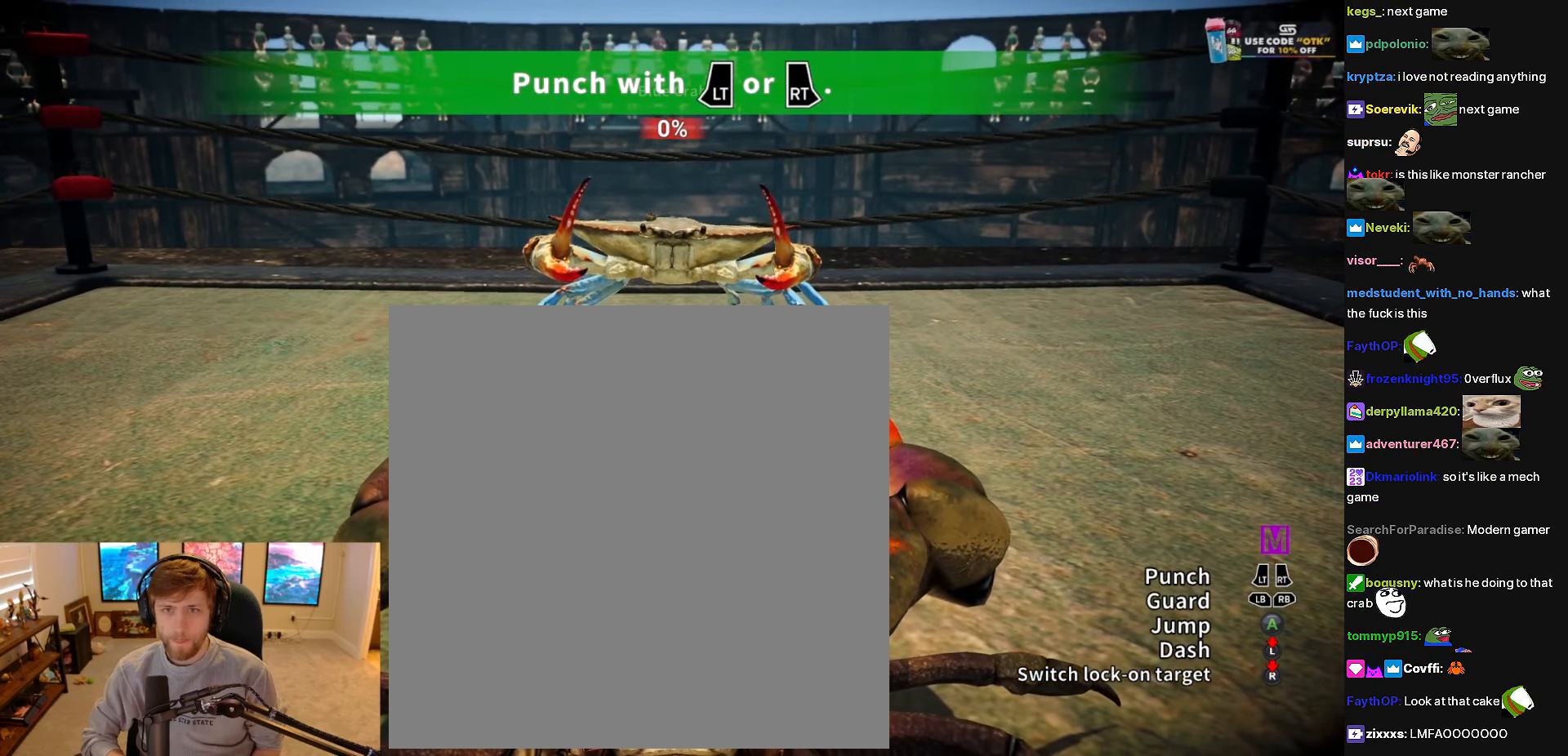
Gameplay with a controller (Xbox layout); each line is a JSON object with the inputs held at the frame after it. "events" lists button and stick changes between this image and that frame as [ms after this image, input, new state], when the widget could be followed in between. Not read: left_stick.
{"buttons": ["L2", "R2"], "right_stick": "center", "events": [[233, "L2", "down"], [233, "R2", "down"]]}
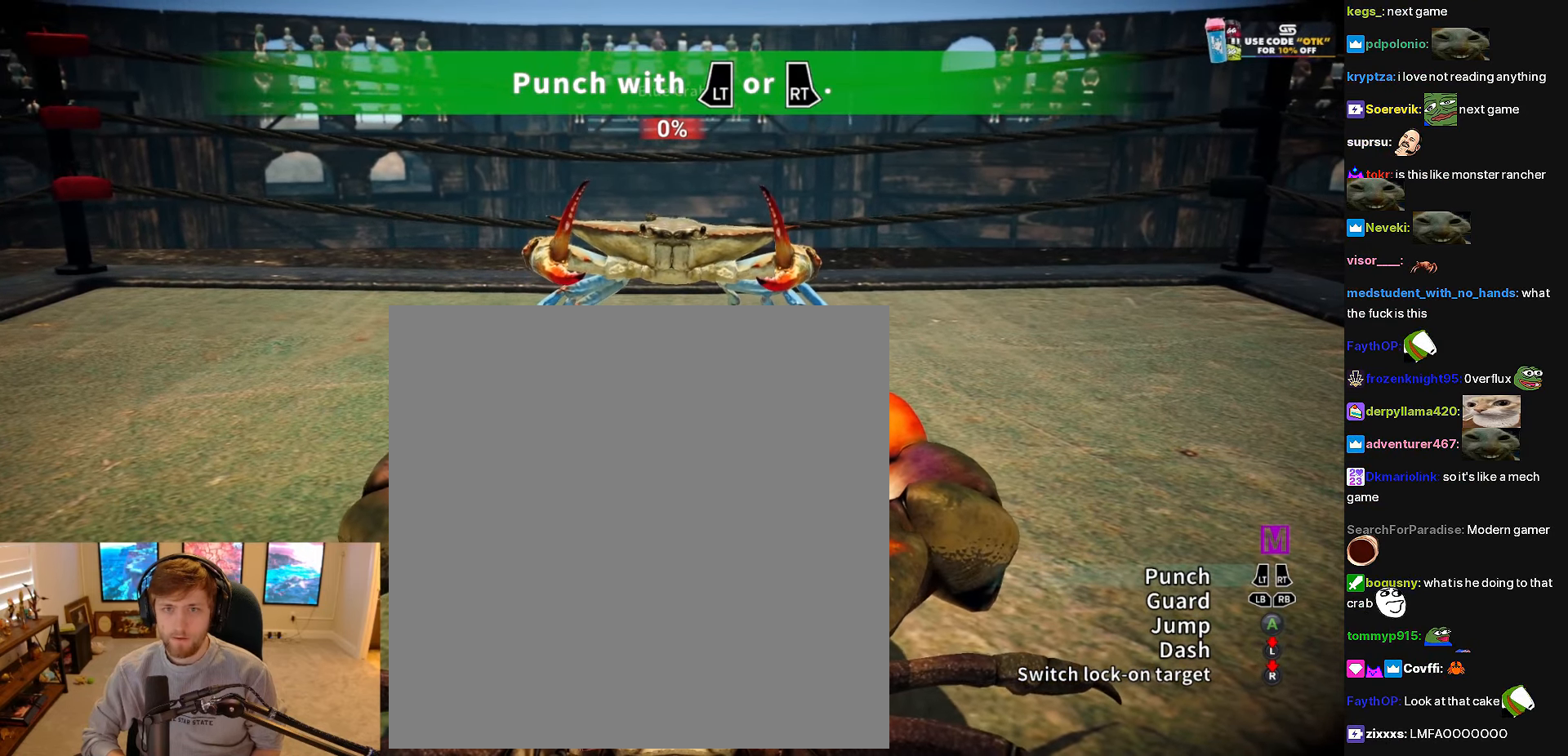
{"buttons": ["L2", "R2"], "right_stick": "center", "events": []}
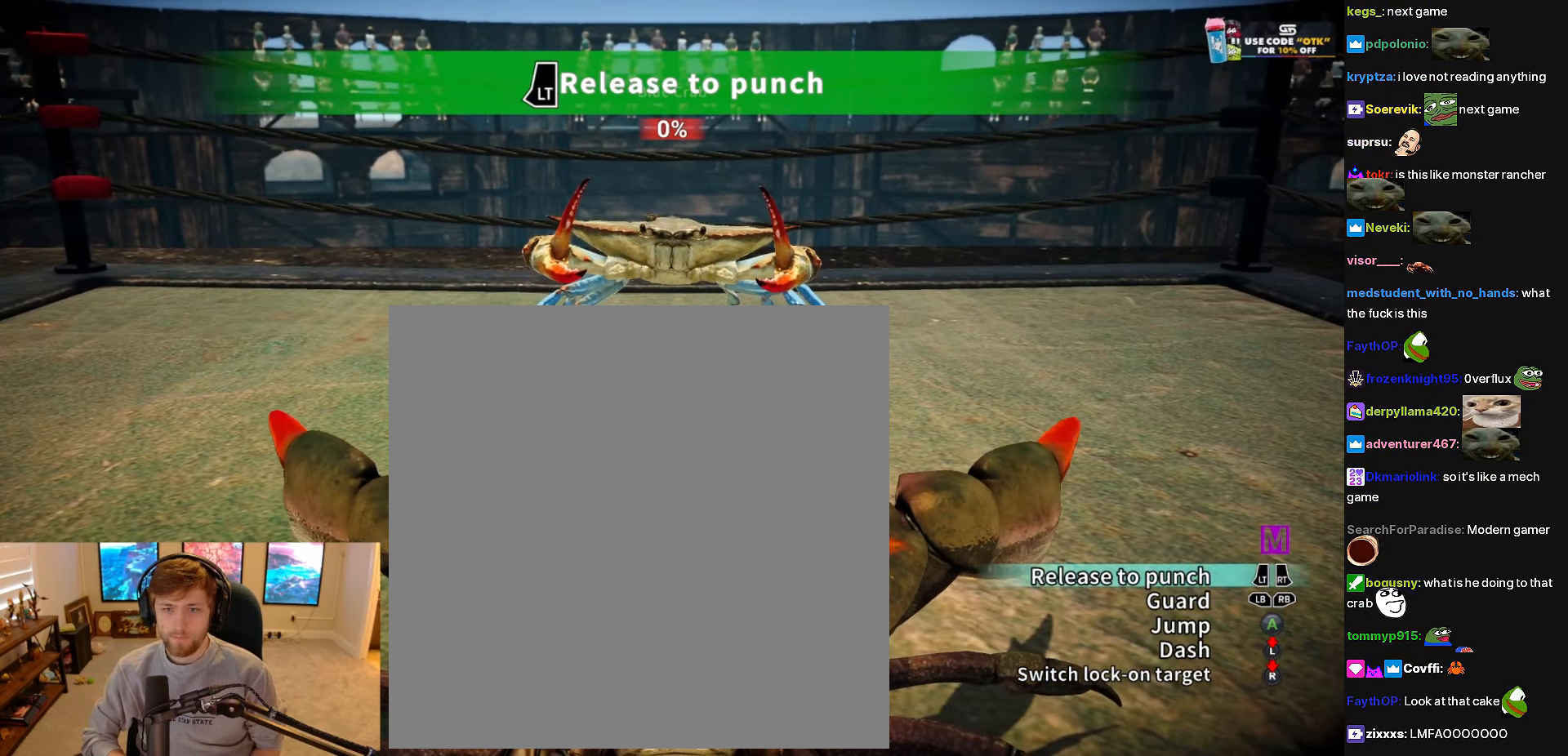
{"buttons": [], "right_stick": "center", "events": [[266, "L2", "up"], [266, "R2", "up"]]}
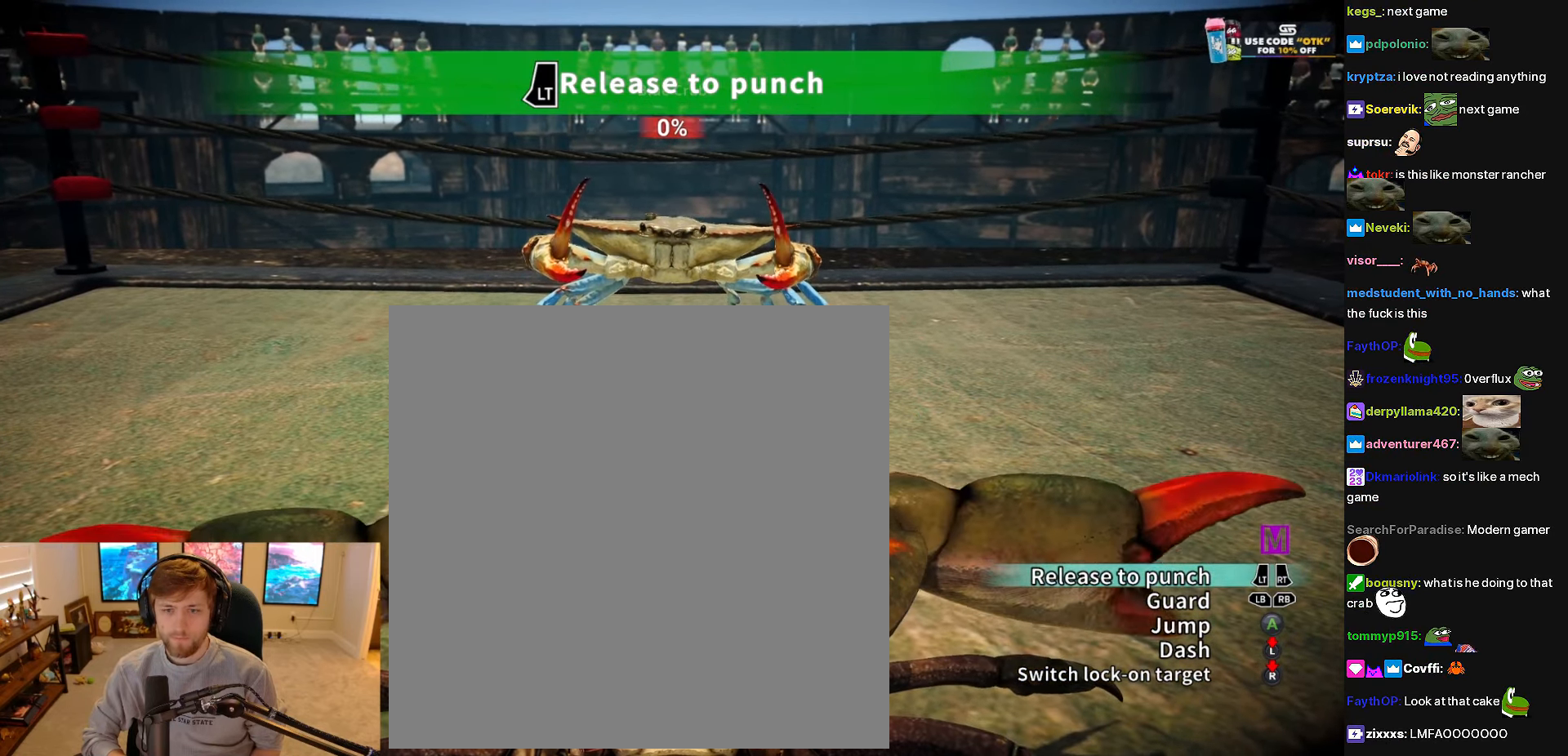
{"buttons": [], "right_stick": "center", "events": []}
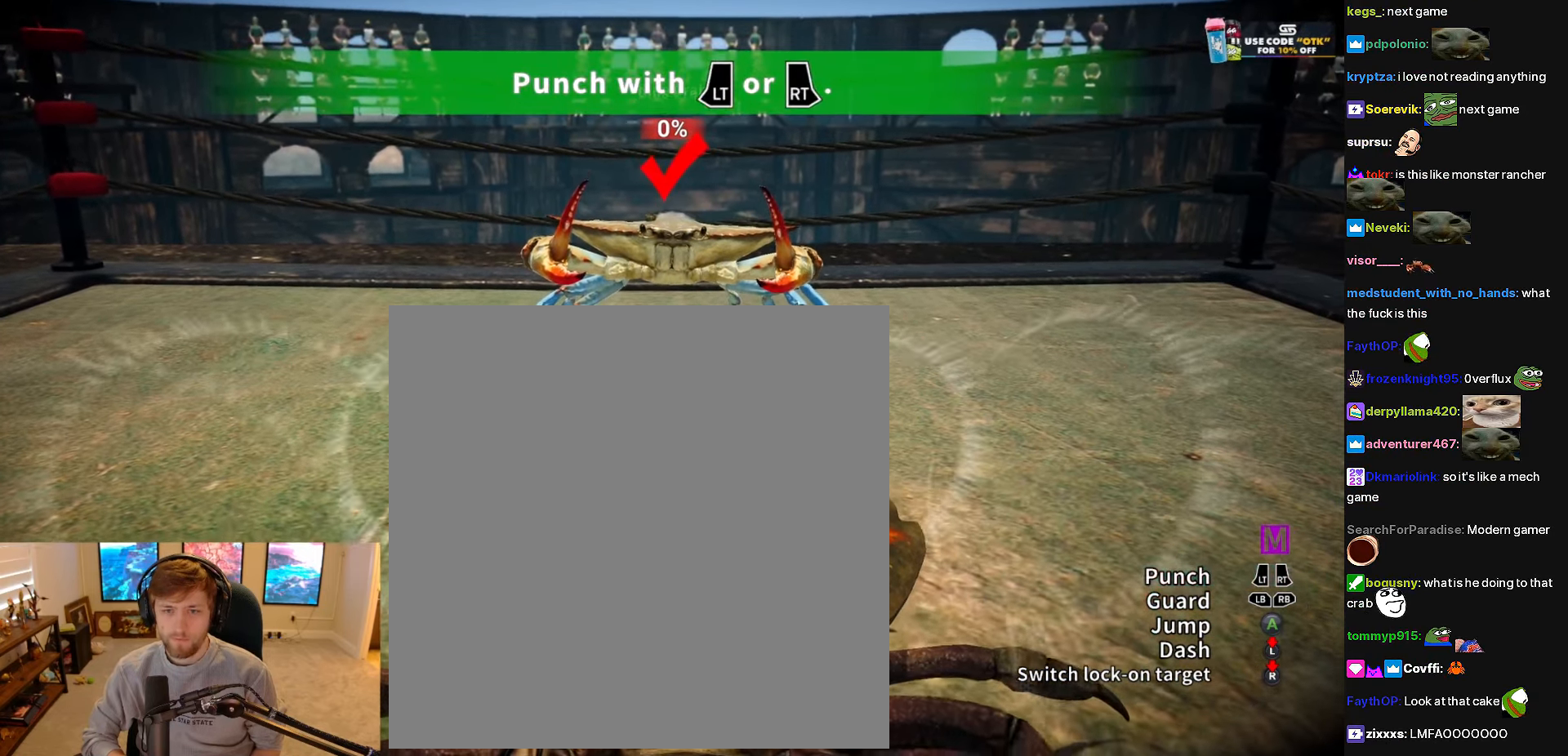
{"buttons": ["L2", "R2"], "right_stick": "center", "events": [[316, "L2", "down"], [316, "R2", "down"]]}
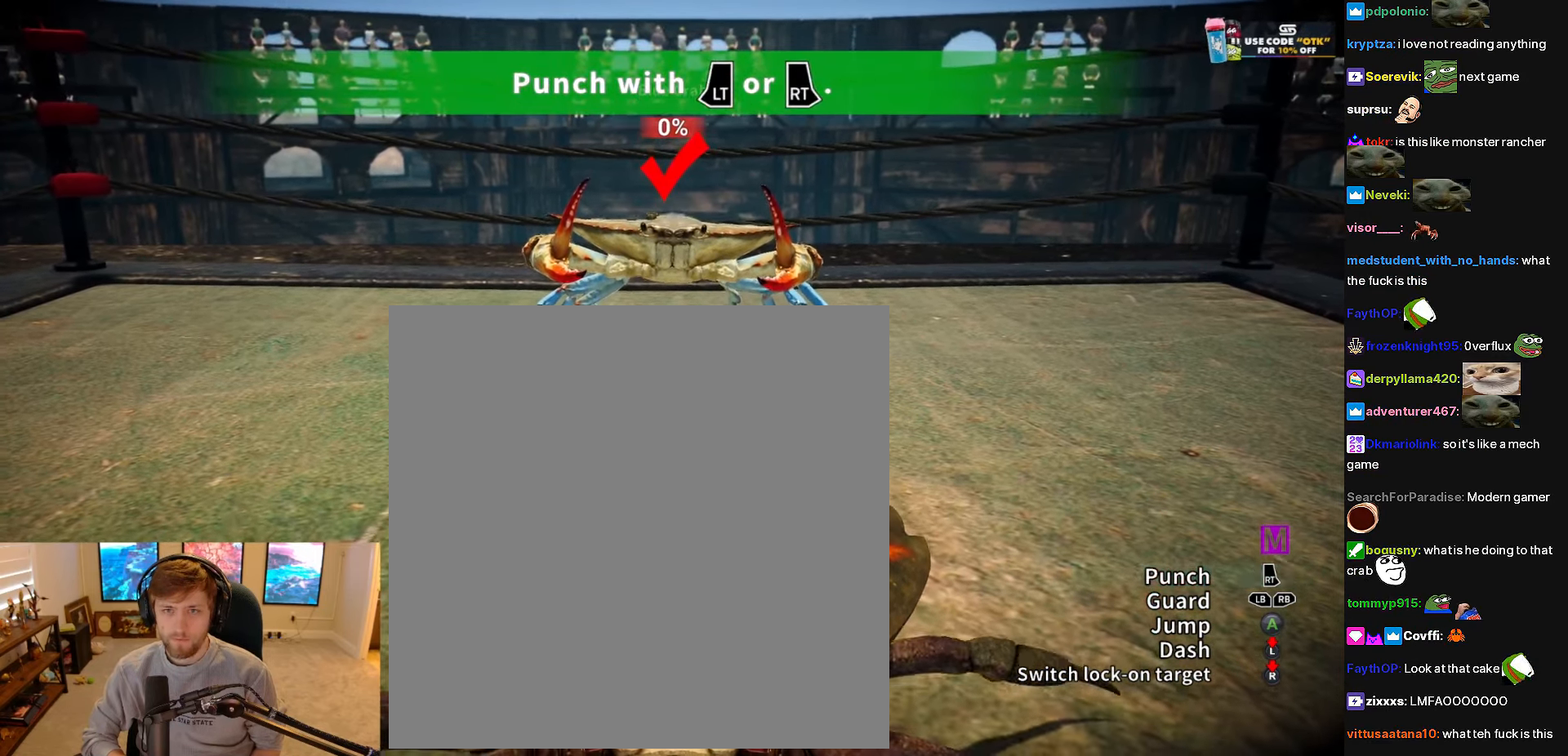
{"buttons": [], "right_stick": "center", "events": [[50, "L2", "up"], [50, "R2", "up"]]}